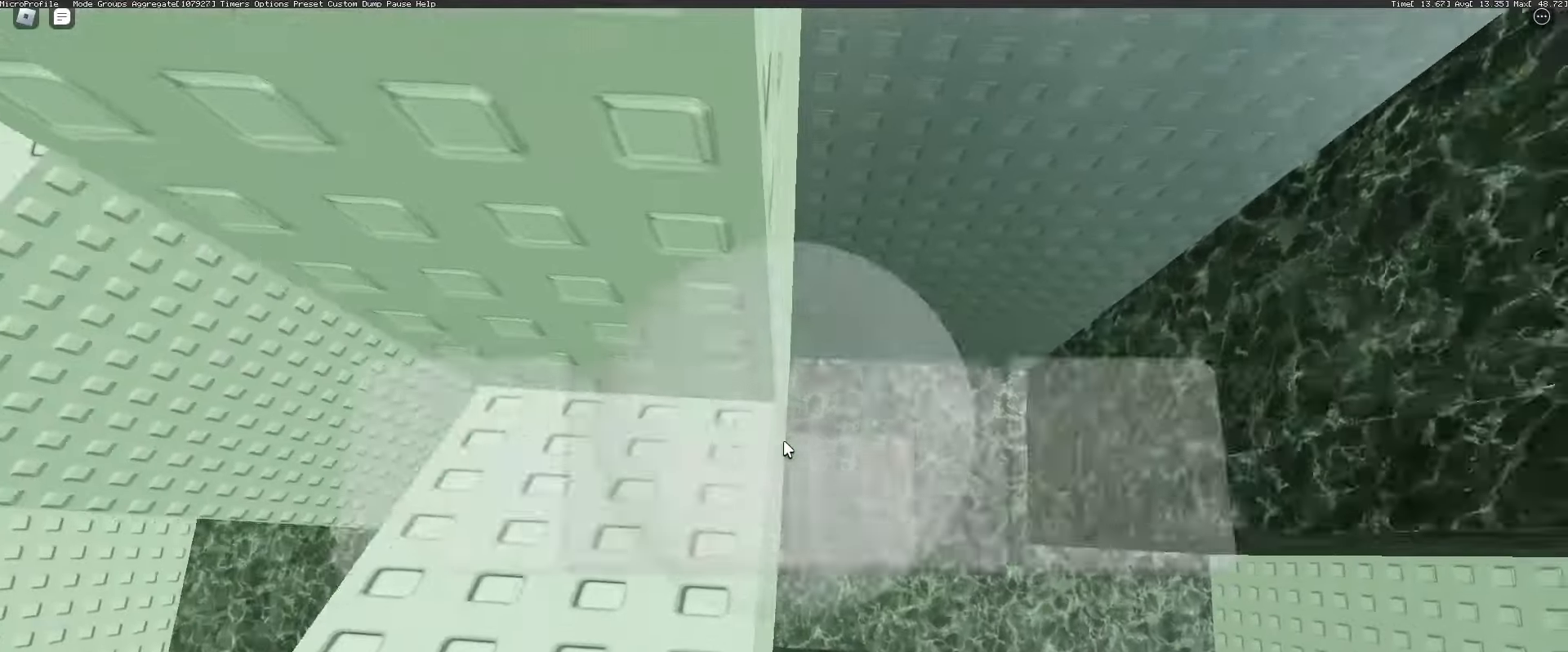
Gameplay with keyboard and mouse; each line is a JSON object with the keys and mouse buttons held at the frame after it. "events" lists presses ("down") and releases ("up") of "1", "2", "3", "4", "5", "a", "alt", "c", "caps_lock", "ctrl", "d", "e", "f", "g", "q", "r", "s", "shift", "space", "t", "tab", "v", "w", "x", "z", "mouse_left", "mouse_wheel" and "mouse_right" between this image and that frame as [ms after this image, input, new state], when the widget could be followed in between. "mouse_left", "mouse_wheel", "mouse_right" = the "left", "wheel", "right" buttons of the "mouse" list. No other keys are recorded. "wheel" means that the mouse wheel is clicked or scrolled. Not read: mouse_move.
{"keys": ["d", "space"], "mouse": ["right"], "events": [[100, "mouse_wheel", "up"], [233, "d", "down"], [367, "space", "down"]]}
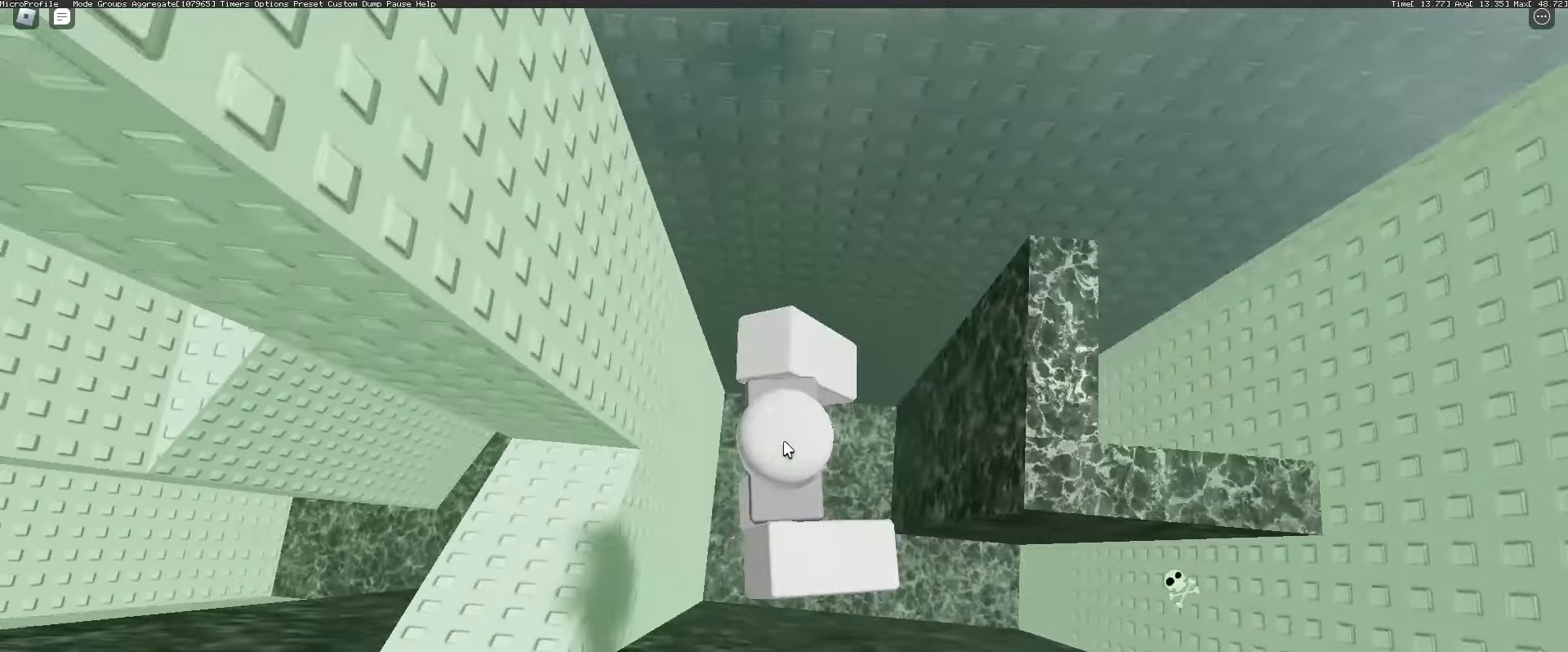
{"keys": ["d", "space"], "mouse": ["wheel", "right"], "events": [[200, "shift", "down"], [300, "mouse_wheel", "down"], [300, "shift", "up"]]}
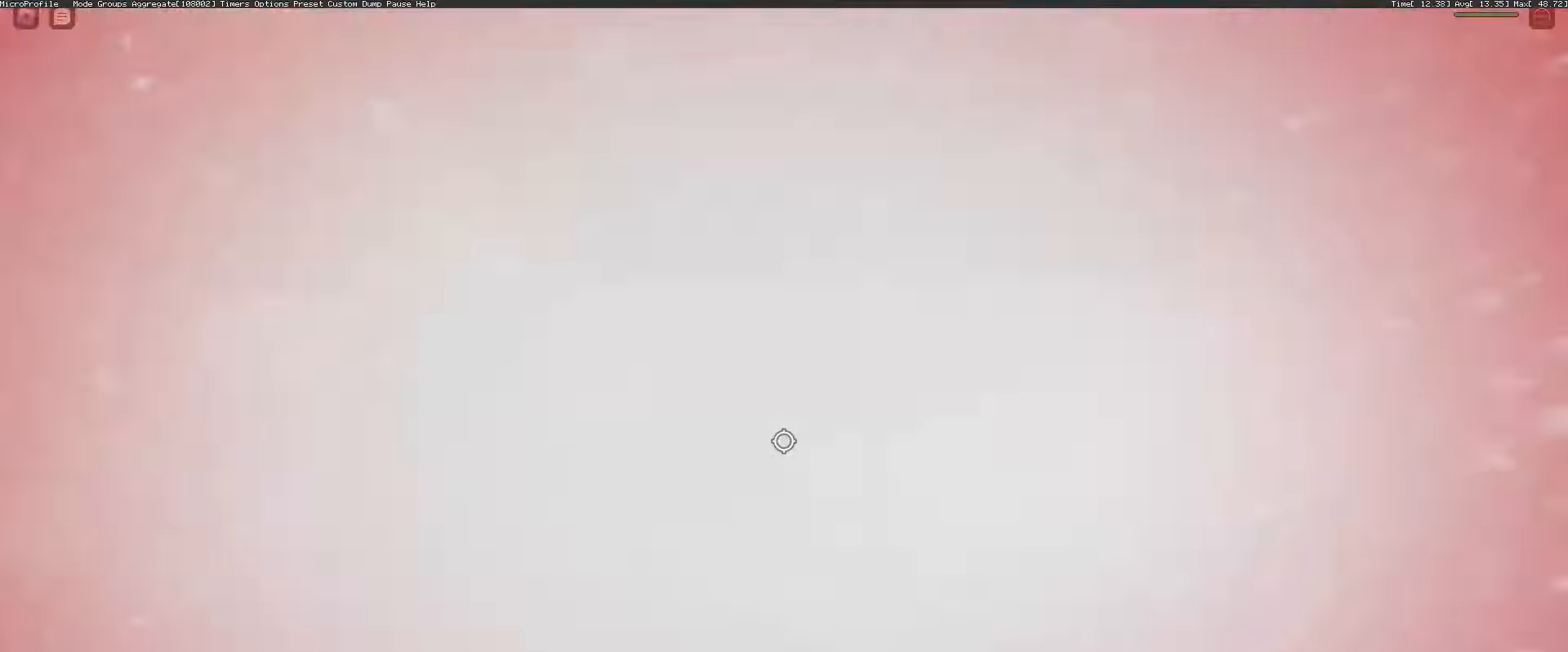
{"keys": [], "mouse": [], "events": [[33, "mouse_wheel", "up"], [67, "shift", "down"], [167, "shift", "up"], [217, "space", "up"], [400, "d", "up"], [400, "mouse_right", "up"]]}
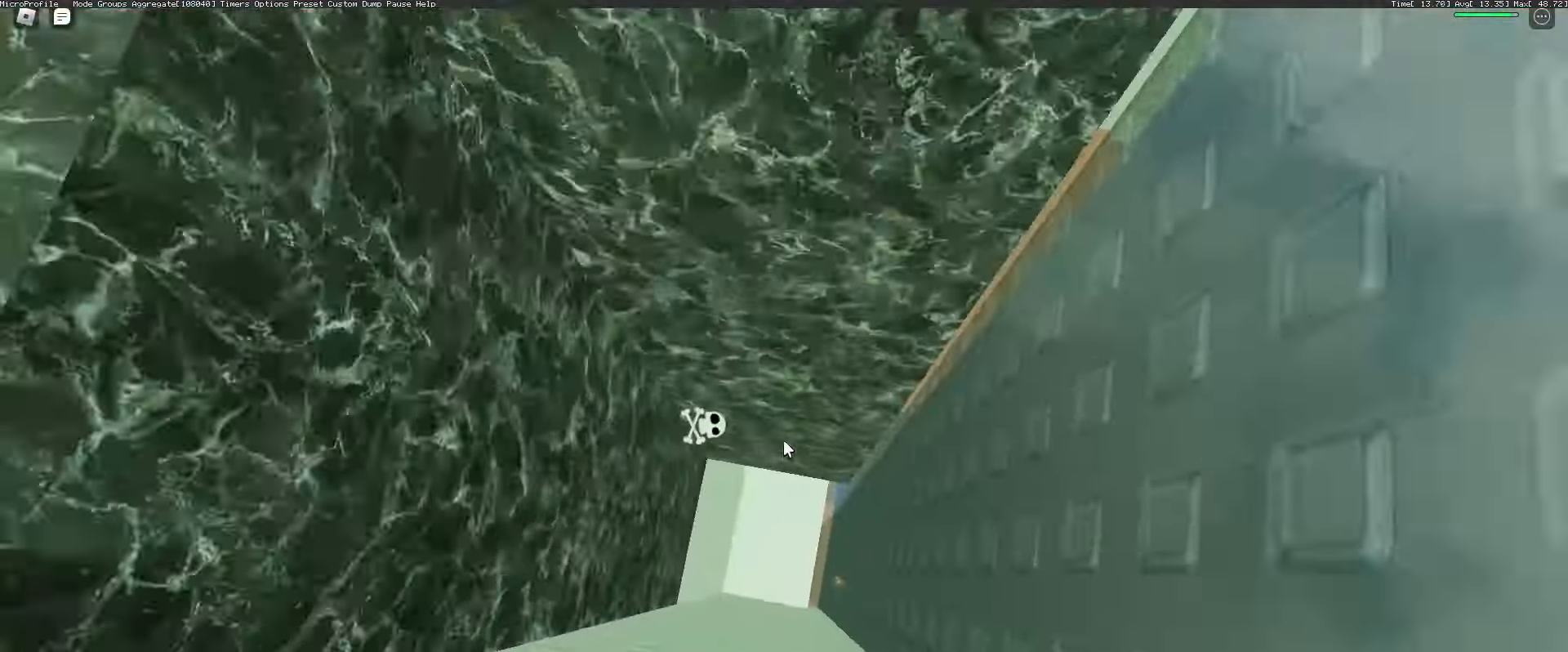
{"keys": ["shift", "w"], "mouse": [], "events": [[317, "w", "down"], [467, "shift", "down"]]}
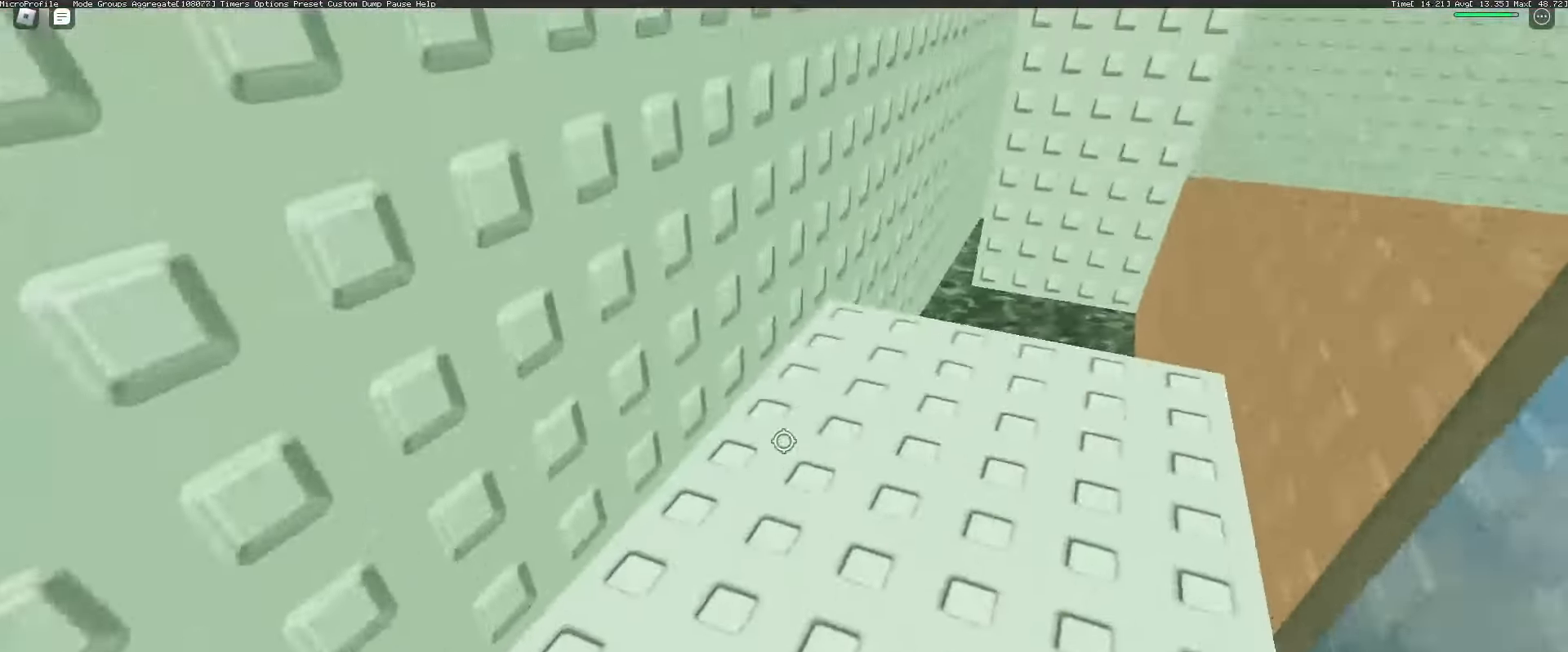
{"keys": ["d", "w"], "mouse": [], "events": [[67, "d", "down"], [67, "shift", "up"], [117, "mouse_wheel", "down"], [250, "mouse_wheel", "up"]]}
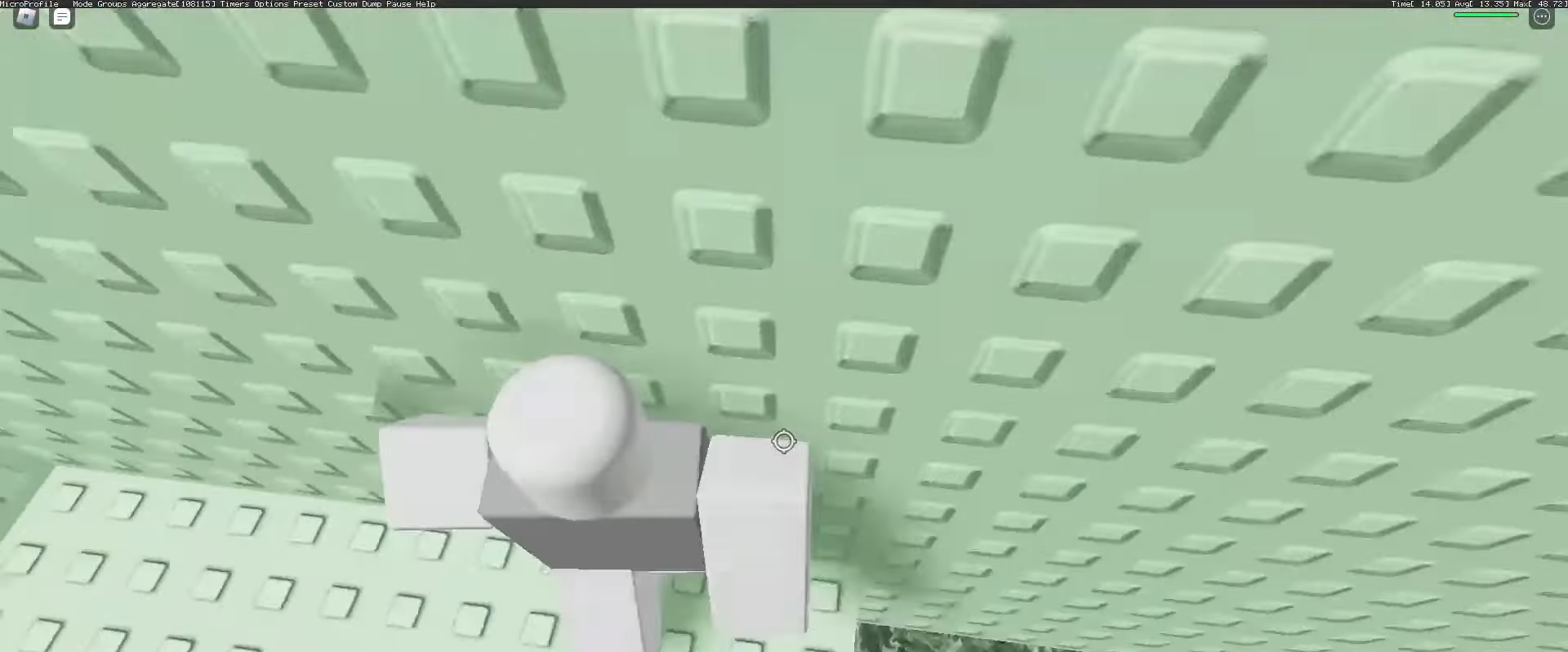
{"keys": ["d"], "mouse": [], "events": [[33, "w", "up"]]}
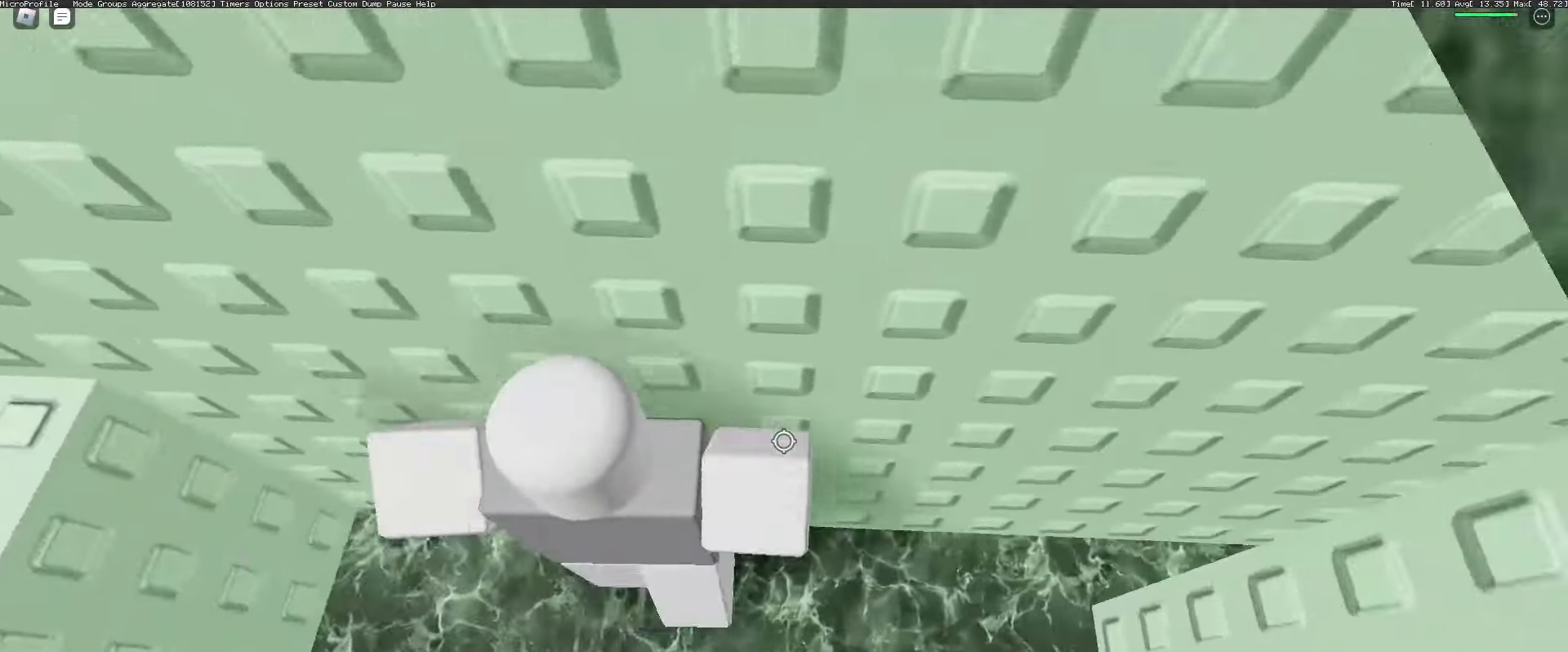
{"keys": ["d"], "mouse": [], "events": []}
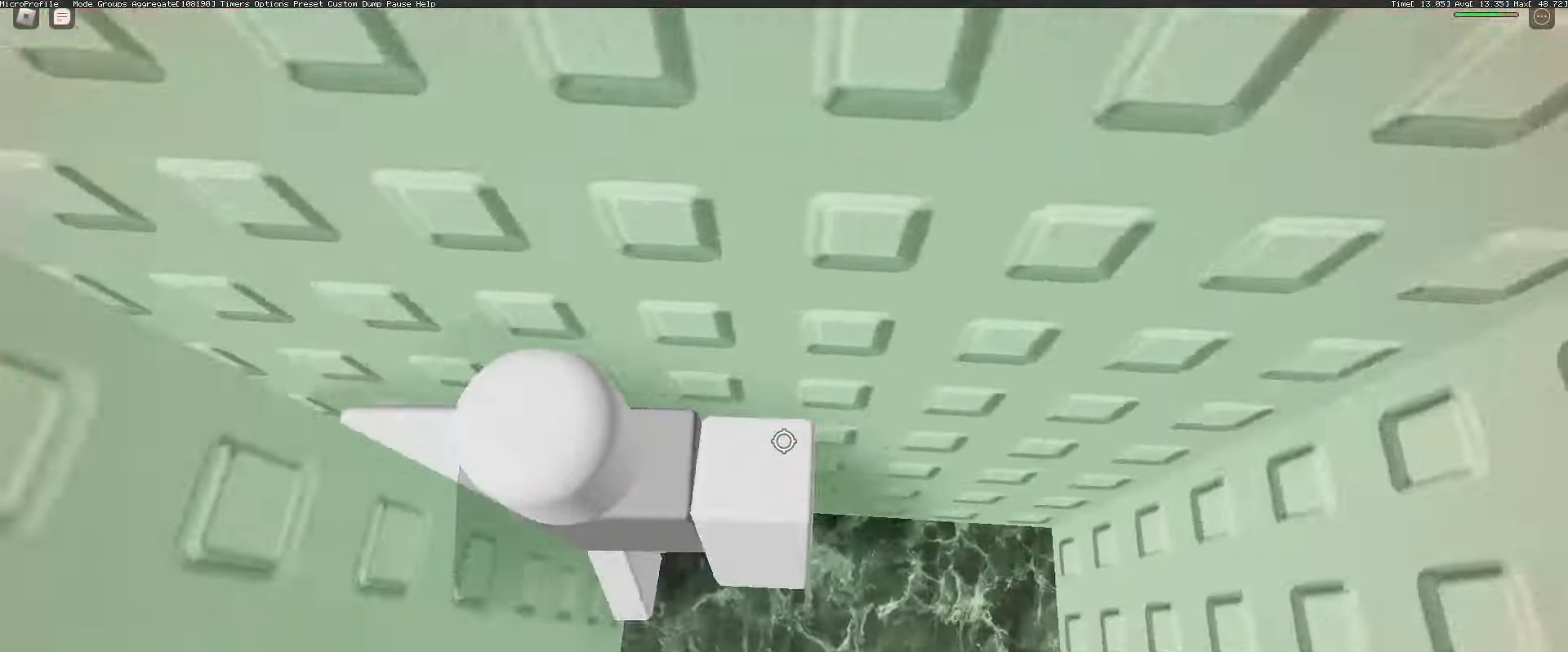
{"keys": [], "mouse": [], "events": [[200, "space", "down"], [350, "space", "up"], [433, "d", "up"]]}
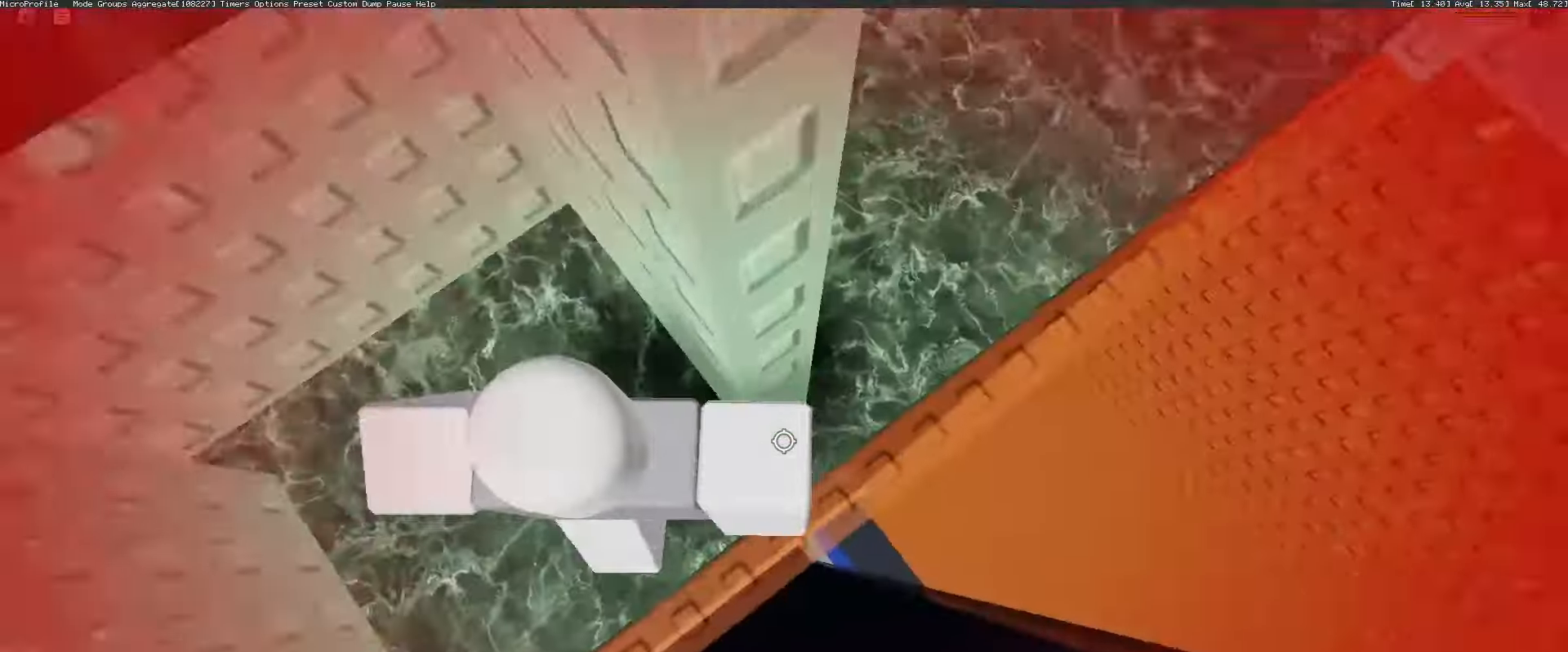
{"keys": ["d"], "mouse": [], "events": [[33, "d", "down"], [350, "mouse_wheel", "down"], [400, "mouse_wheel", "up"]]}
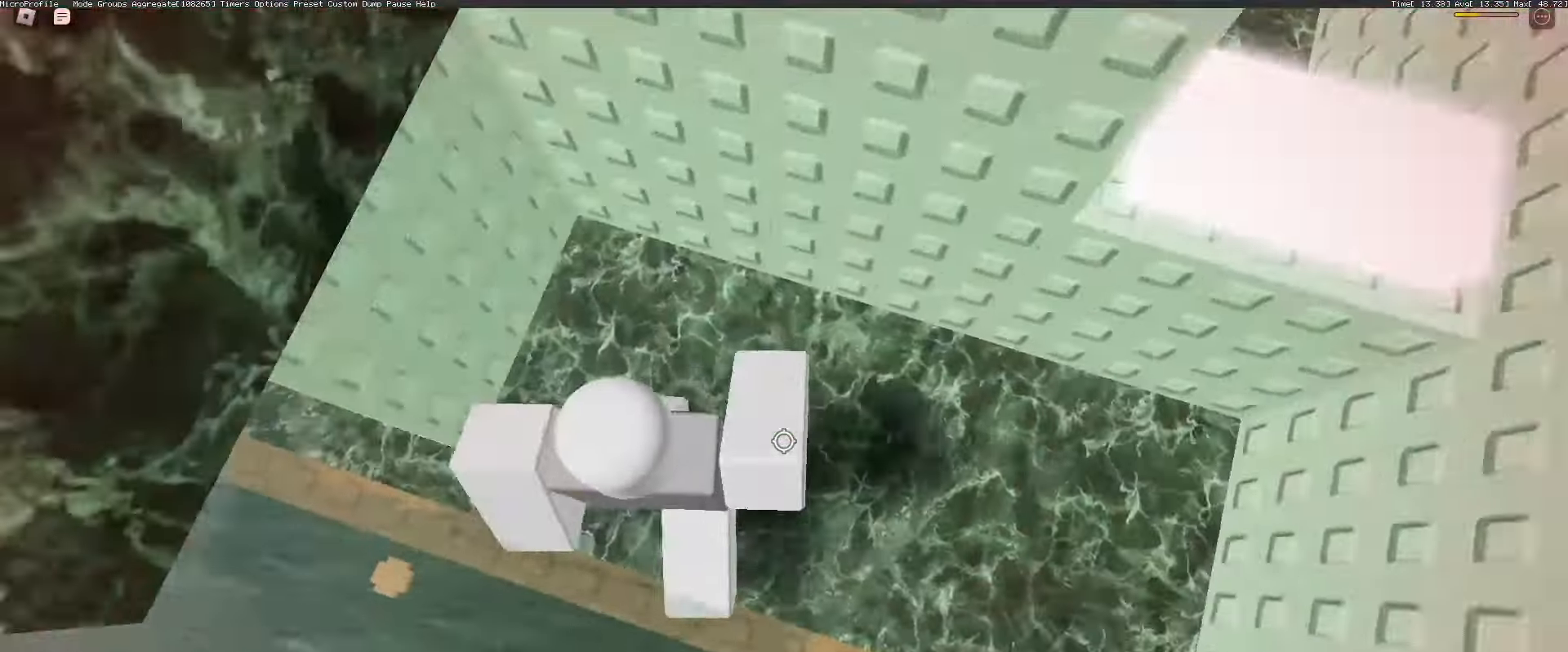
{"keys": ["d"], "mouse": [], "events": [[283, "space", "down"], [367, "space", "up"], [367, "w", "down"], [467, "w", "up"]]}
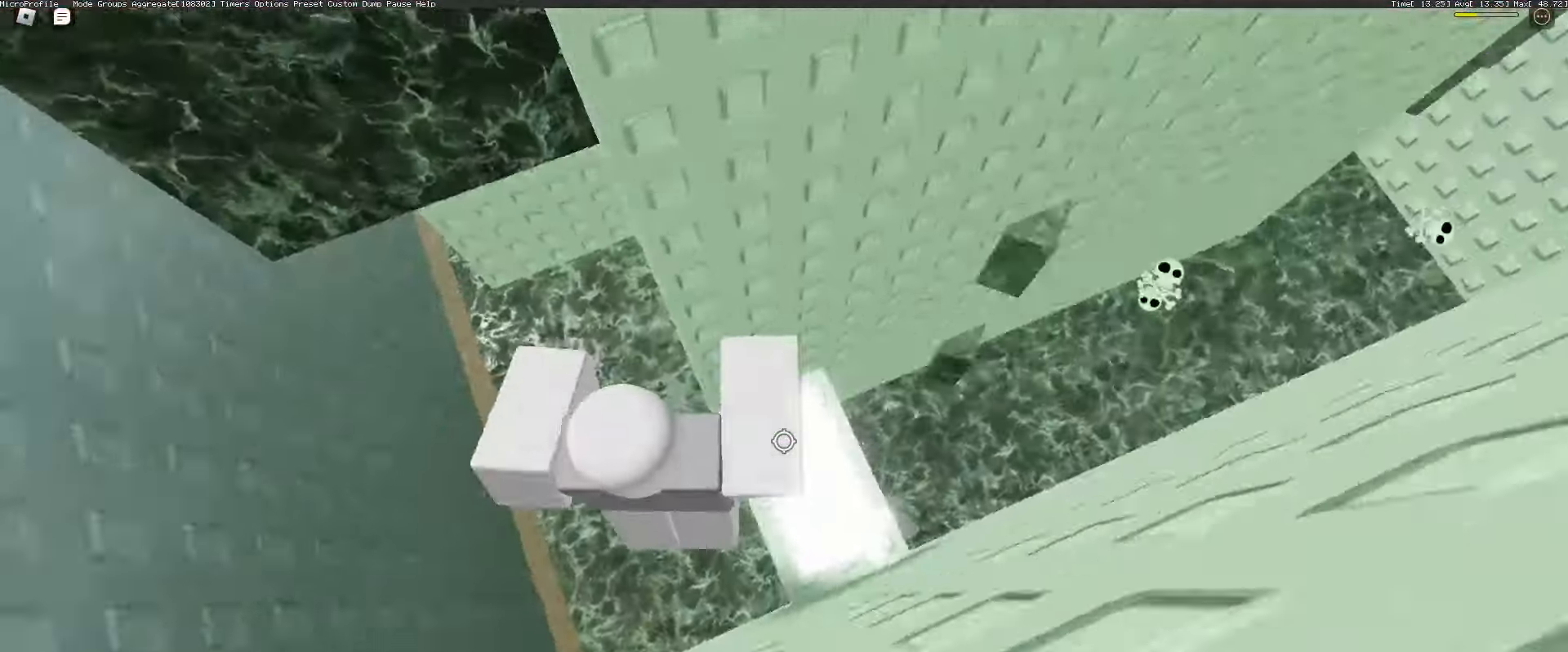
{"keys": [], "mouse": ["wheel"], "events": [[150, "d", "up"], [250, "mouse_wheel", "down"], [350, "shift", "down"], [383, "shift", "up"]]}
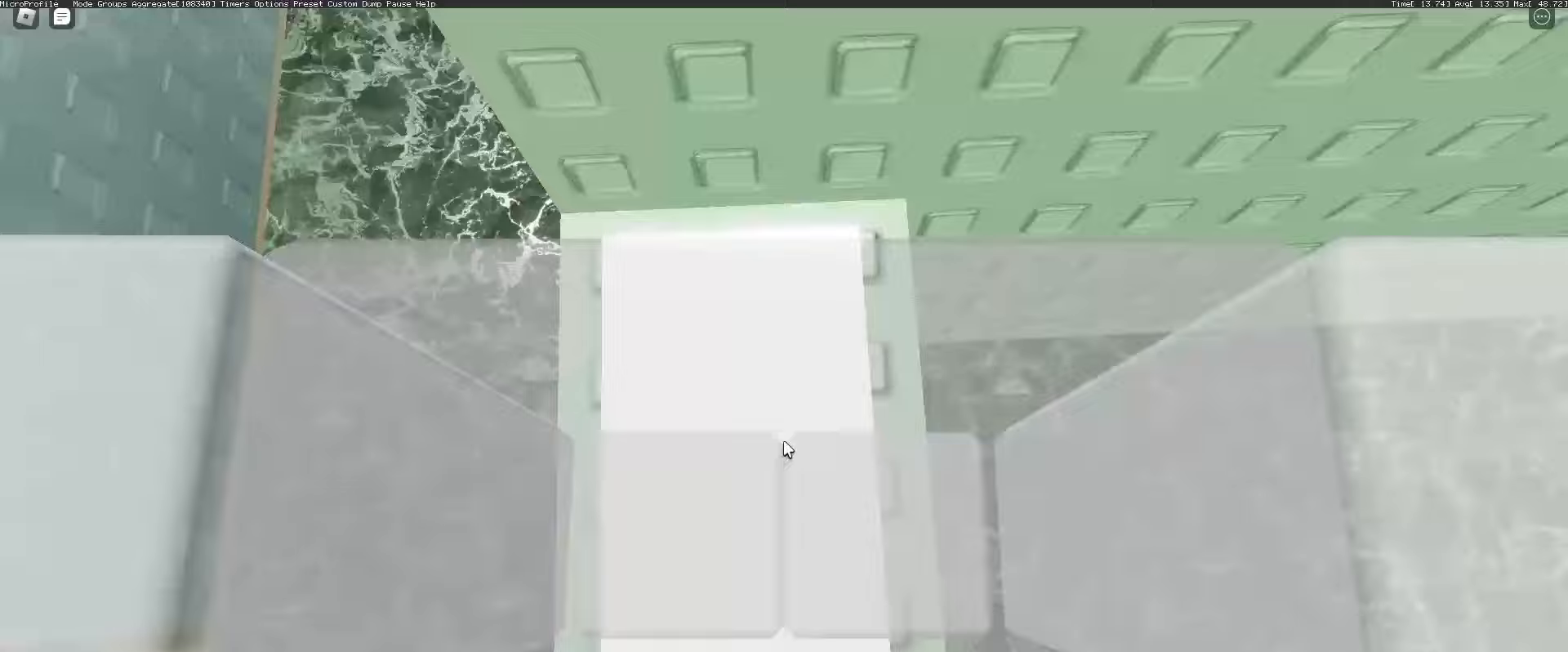
{"keys": ["d"], "mouse": ["wheel", "right"], "events": [[33, "mouse_wheel", "up"], [33, "w", "down"], [400, "mouse_right", "down"], [450, "mouse_wheel", "down"], [500, "d", "down"], [500, "w", "up"]]}
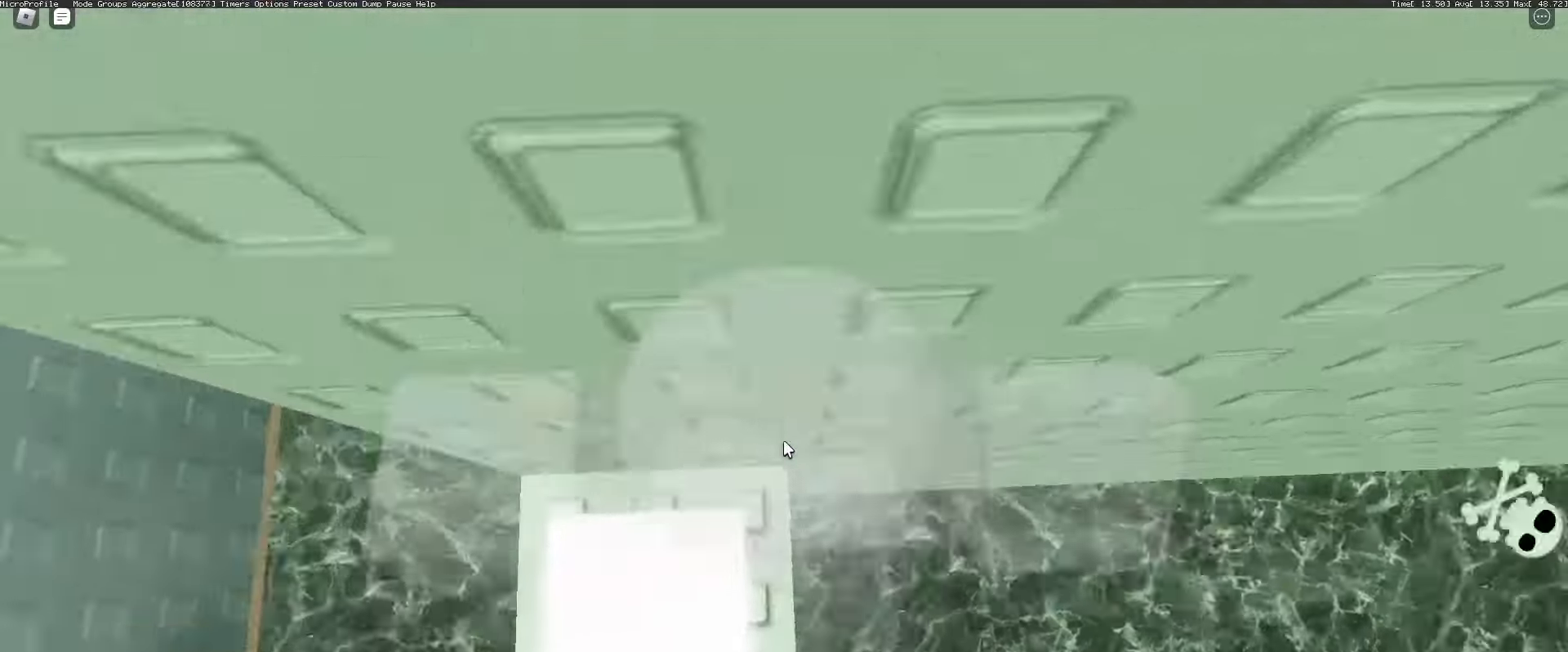
{"keys": ["d", "space"], "mouse": [], "events": [[100, "mouse_wheel", "up"], [183, "shift", "down"], [183, "space", "down"], [283, "mouse_right", "up"], [283, "shift", "up"]]}
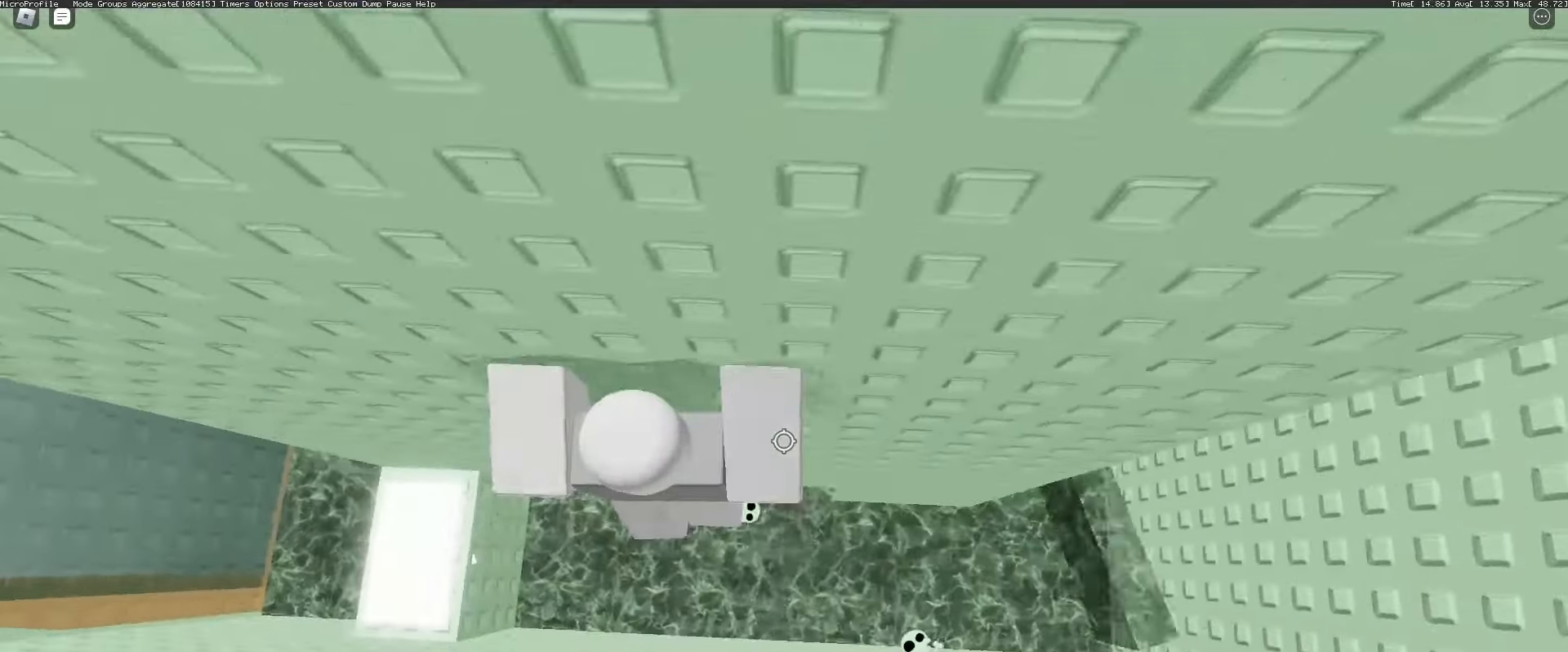
{"keys": ["d", "space"], "mouse": [], "events": []}
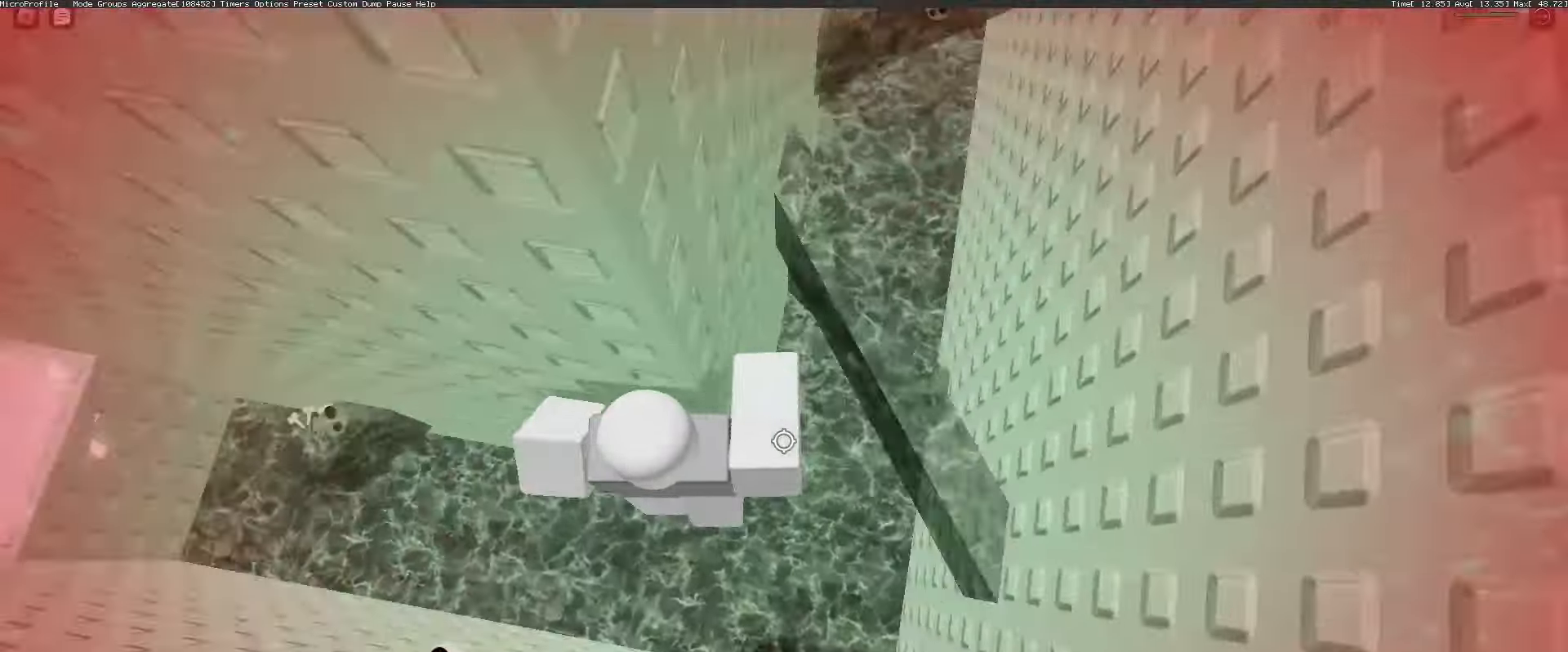
{"keys": ["d", "space"], "mouse": [], "events": []}
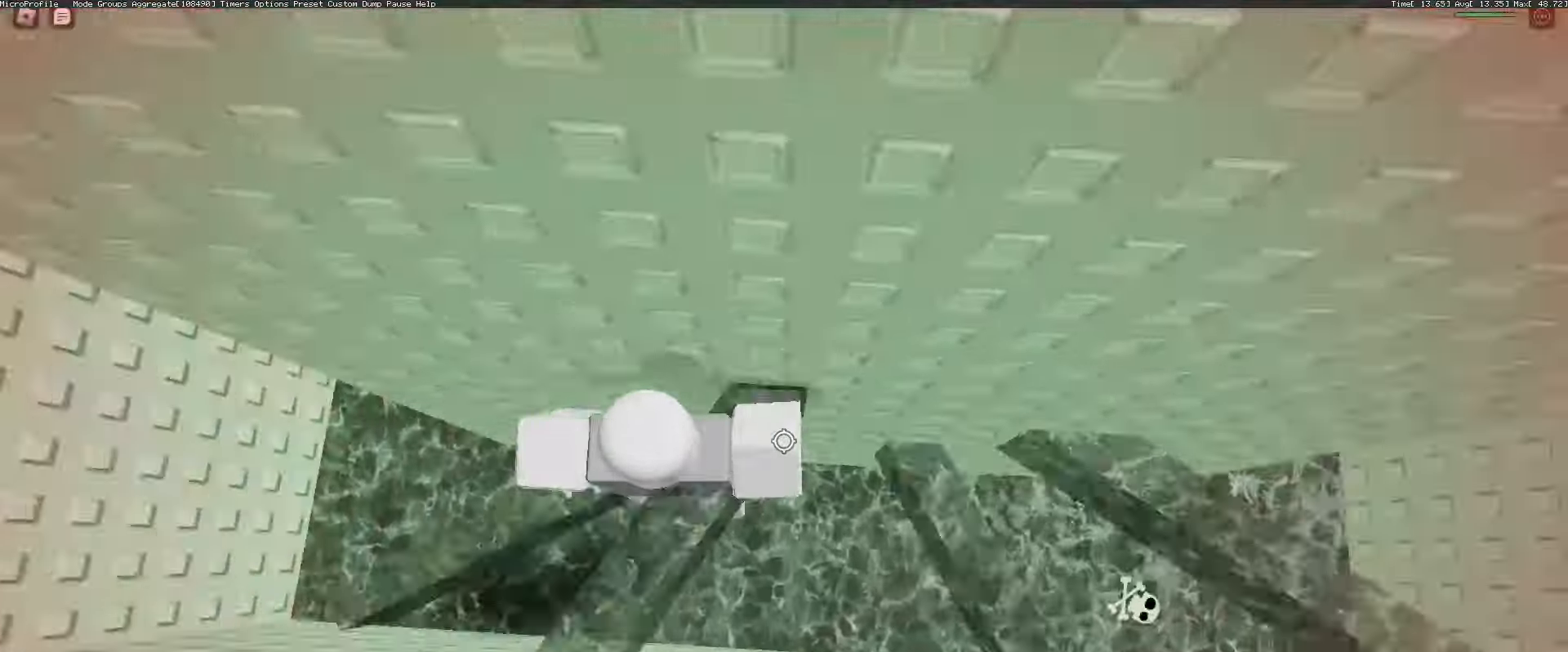
{"keys": ["d", "space"], "mouse": [], "events": []}
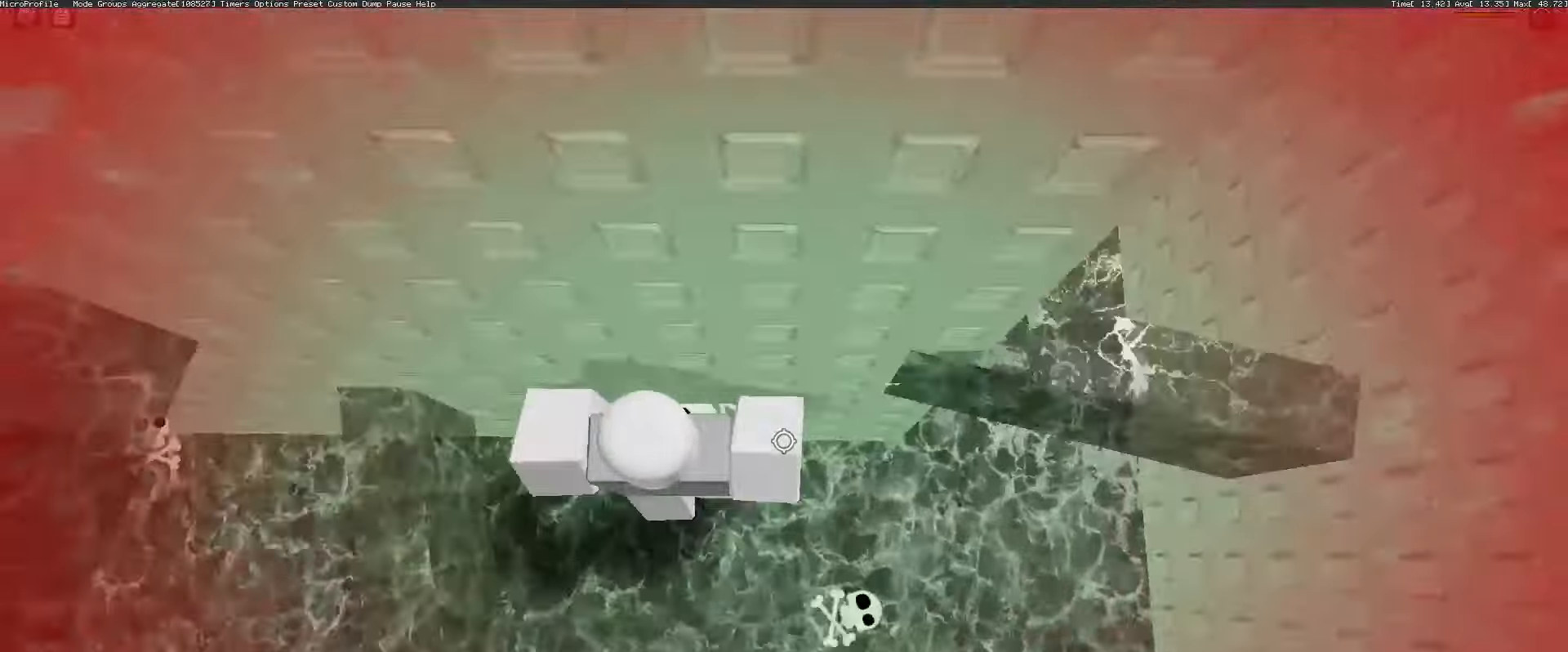
{"keys": ["d", "space"], "mouse": [], "events": []}
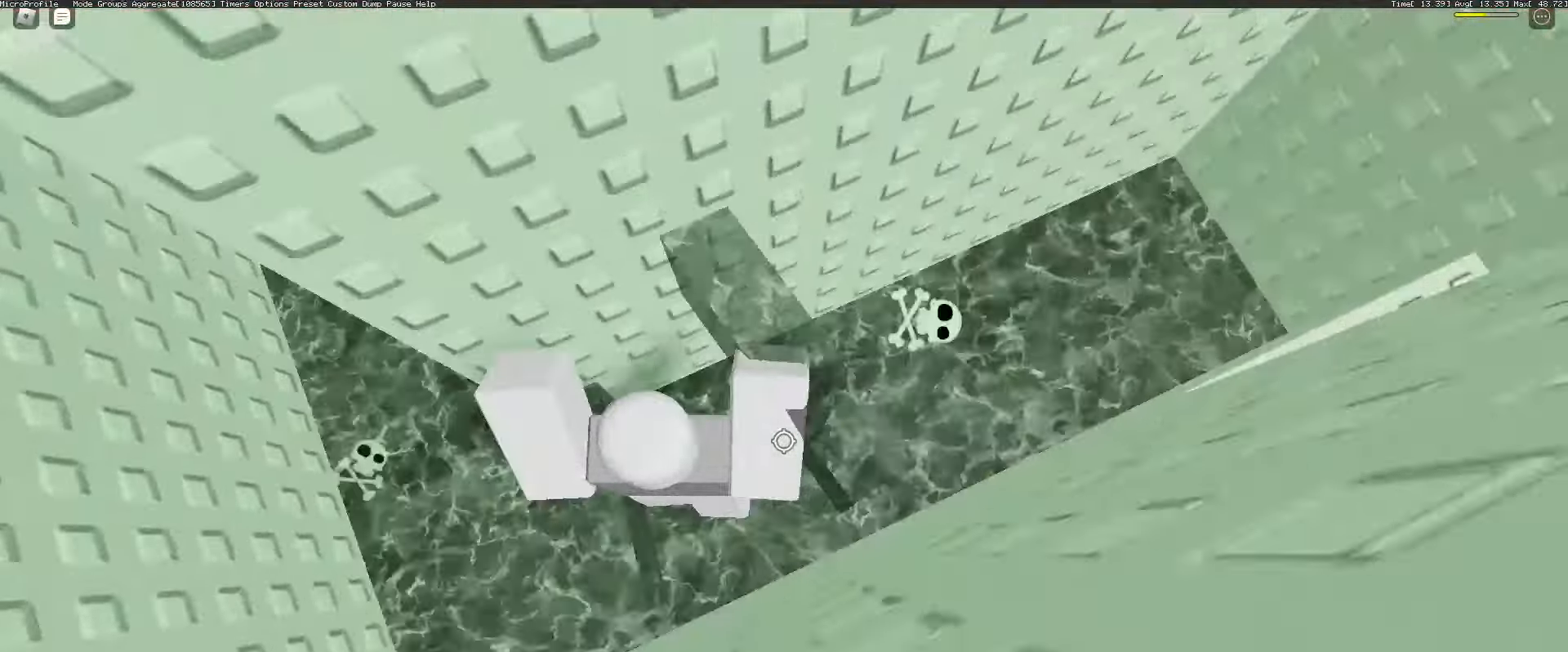
{"keys": ["d", "space"], "mouse": [], "events": [[33, "mouse_wheel", "down"], [83, "mouse_wheel", "up"], [217, "mouse_wheel", "down"], [267, "mouse_wheel", "up"]]}
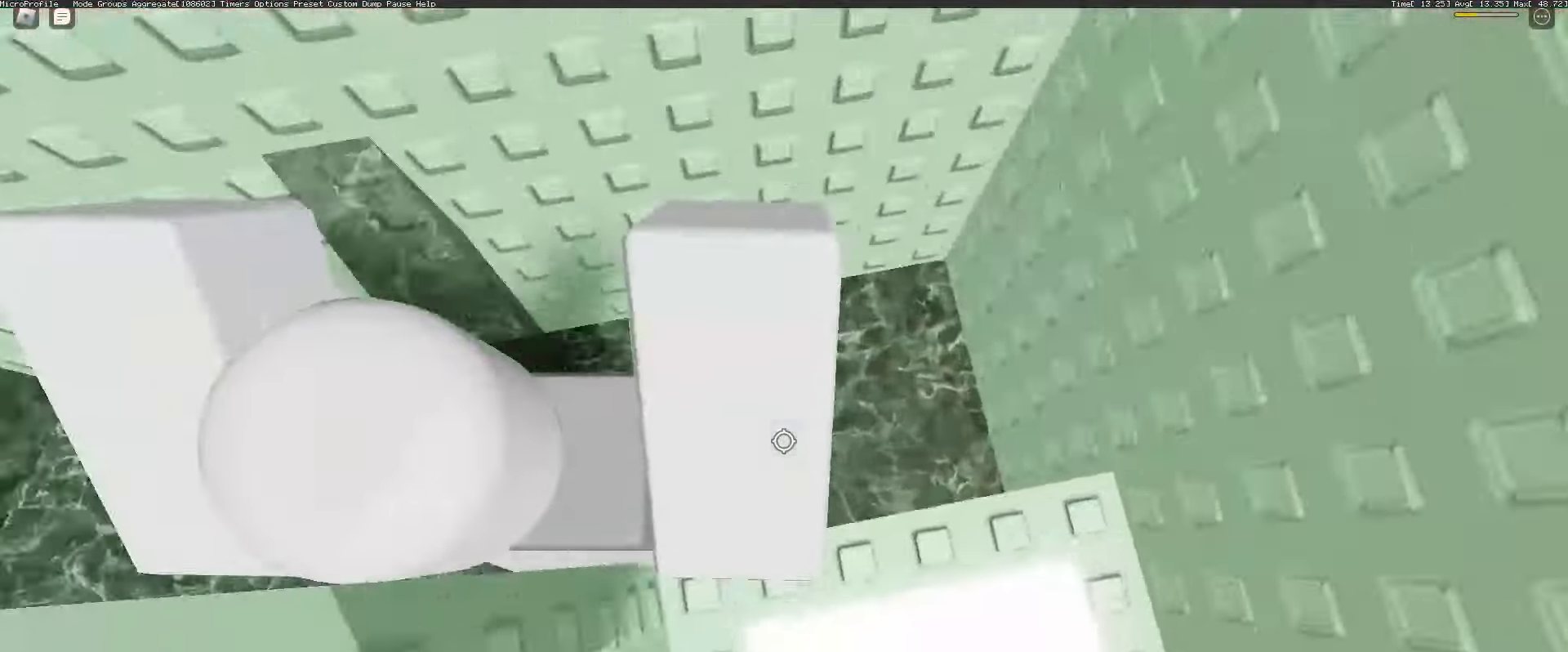
{"keys": [], "mouse": ["wheel"], "events": [[283, "space", "up"], [333, "d", "up"], [467, "mouse_wheel", "down"]]}
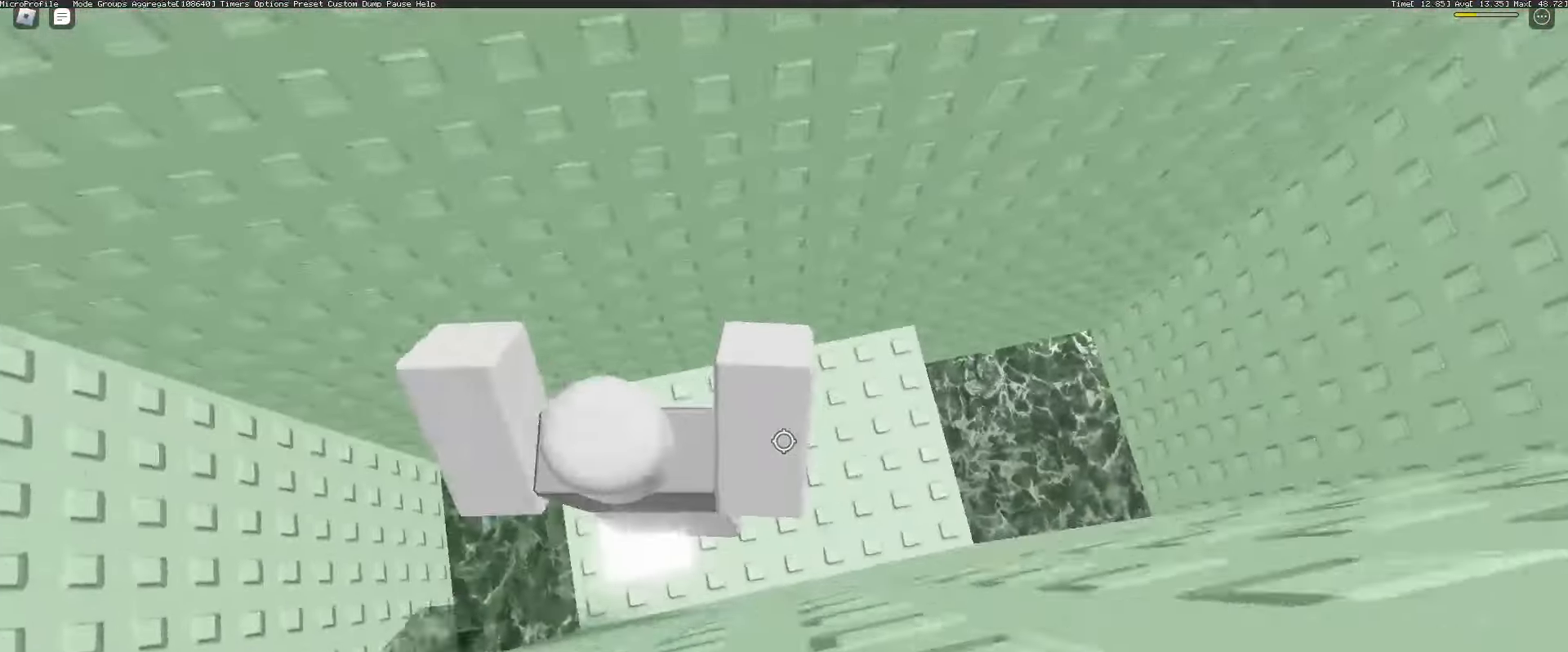
{"keys": ["a", "w"], "mouse": [], "events": [[17, "a", "down"], [50, "mouse_wheel", "up"], [200, "a", "up"], [333, "w", "down"], [383, "a", "down"]]}
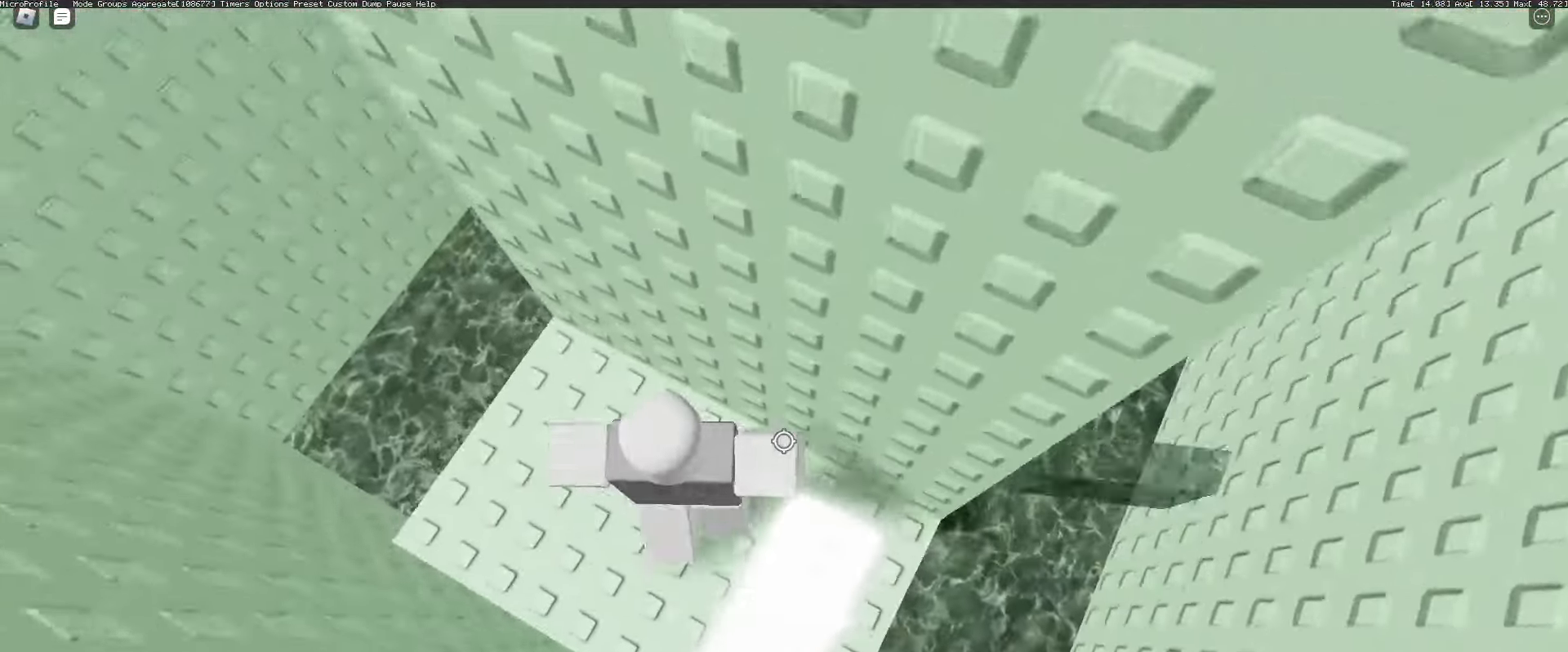
{"keys": ["w"], "mouse": [], "events": [[33, "mouse_wheel", "down"], [83, "mouse_wheel", "up"], [133, "w", "up"], [317, "a", "up"], [450, "w", "down"]]}
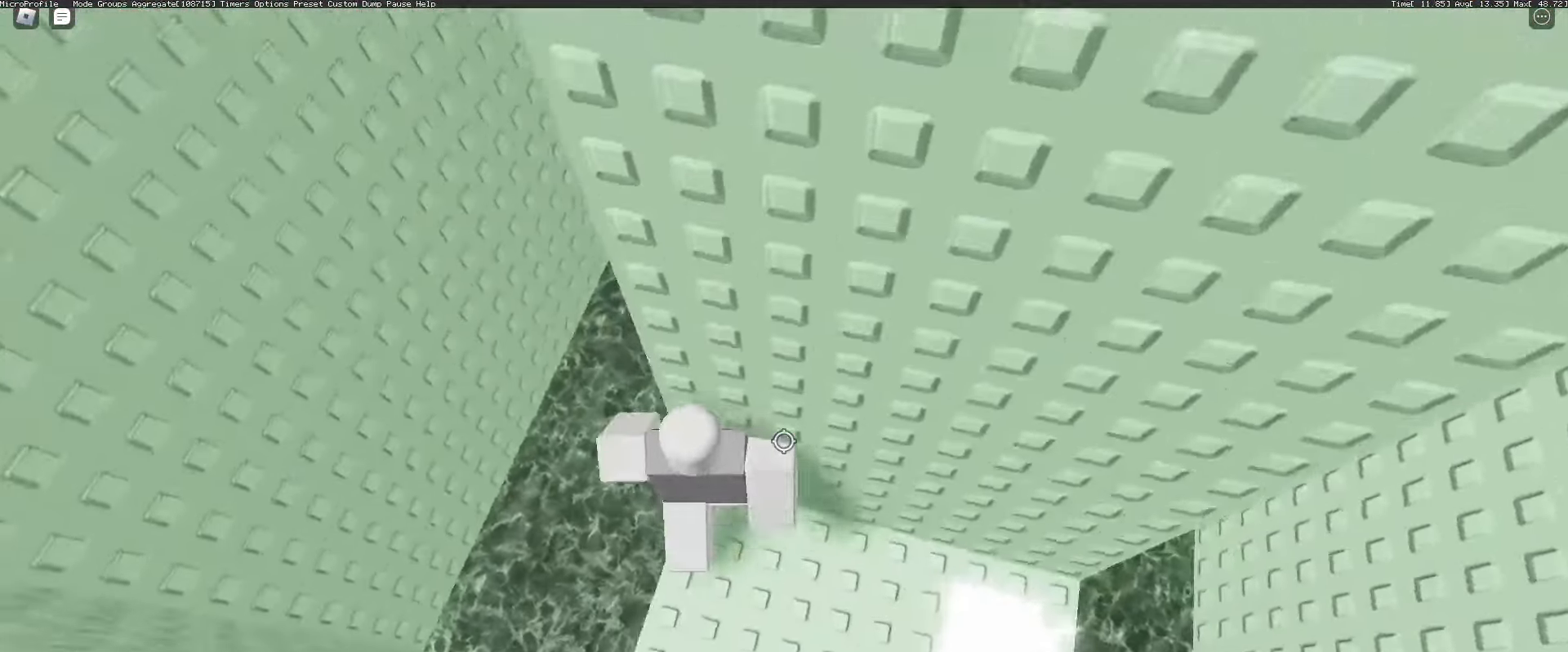
{"keys": ["a"], "mouse": [], "events": [[183, "w", "up"], [417, "a", "down"]]}
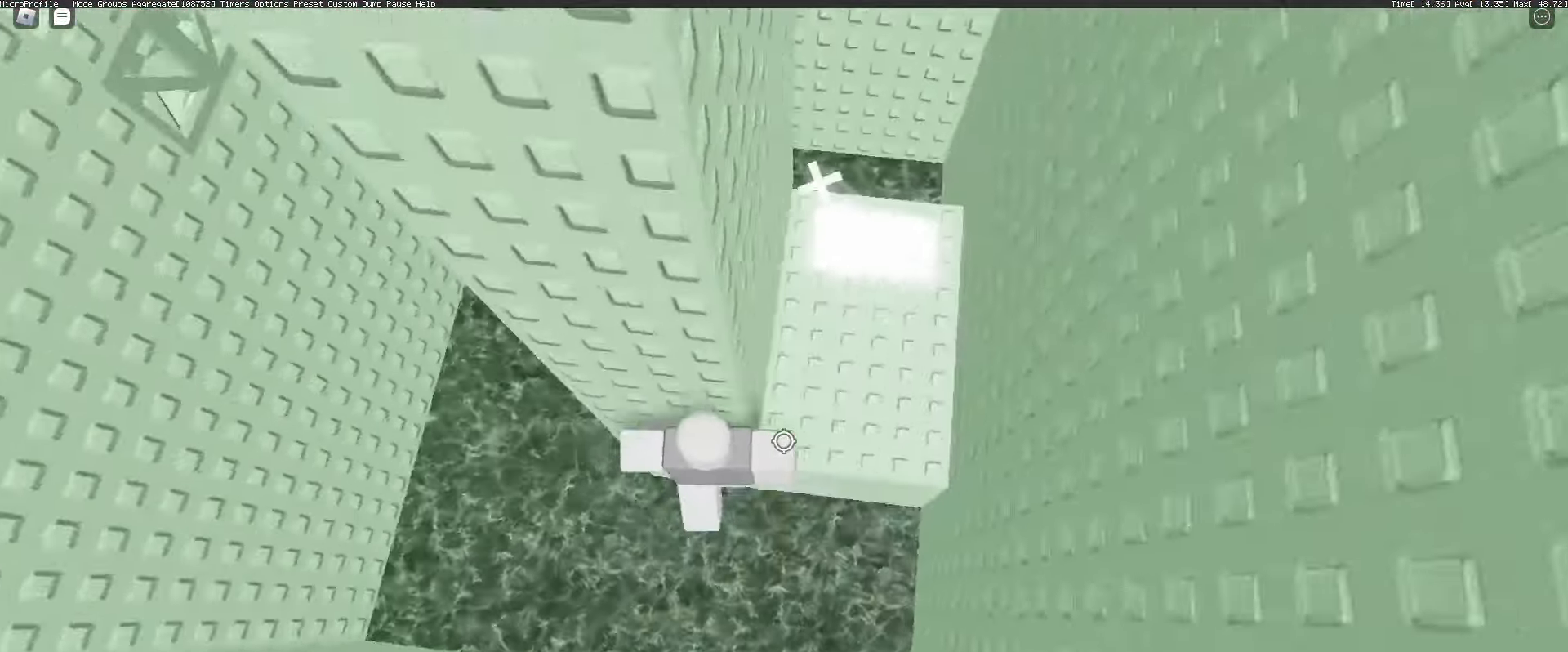
{"keys": ["w"], "mouse": [], "events": [[17, "space", "down"], [100, "space", "up"], [150, "mouse_wheel", "down"], [200, "mouse_wheel", "up"], [383, "w", "down"], [483, "a", "up"]]}
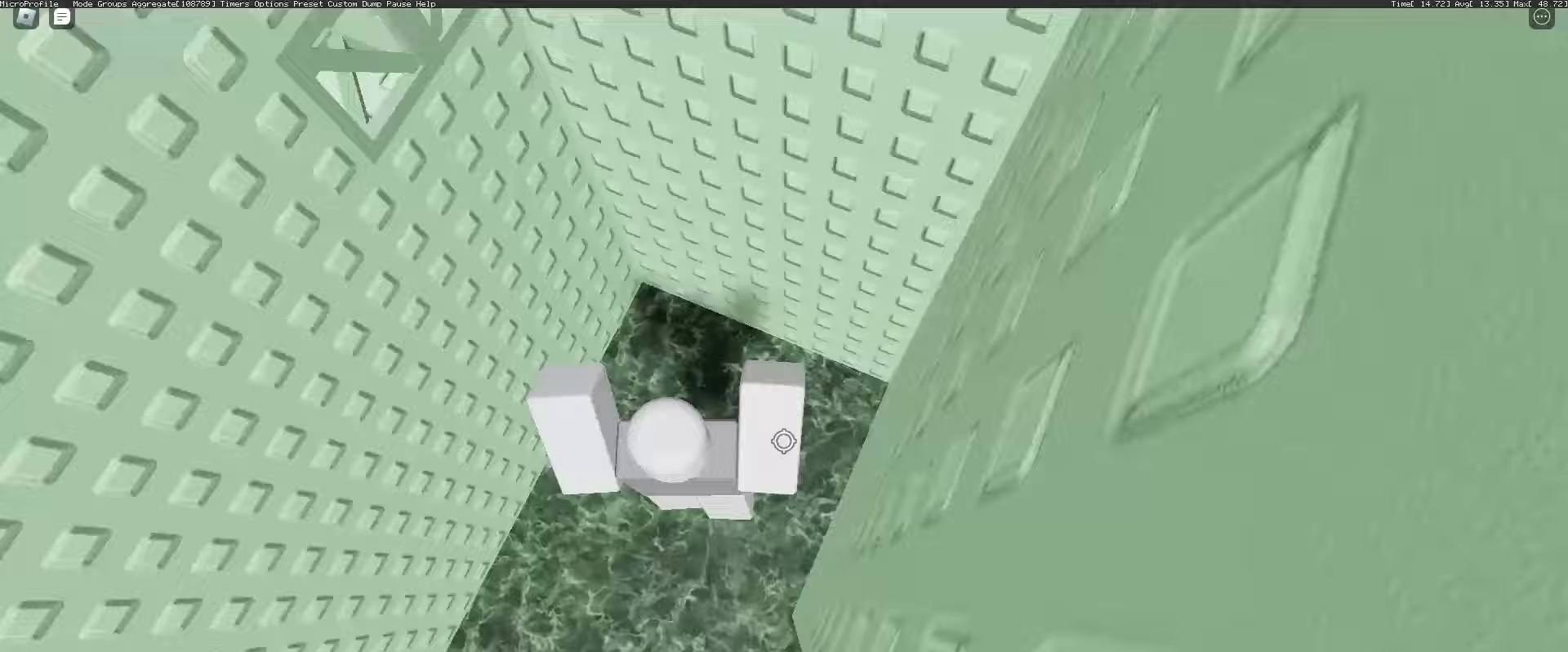
{"keys": ["w"], "mouse": [], "events": [[117, "space", "down"], [217, "space", "up"]]}
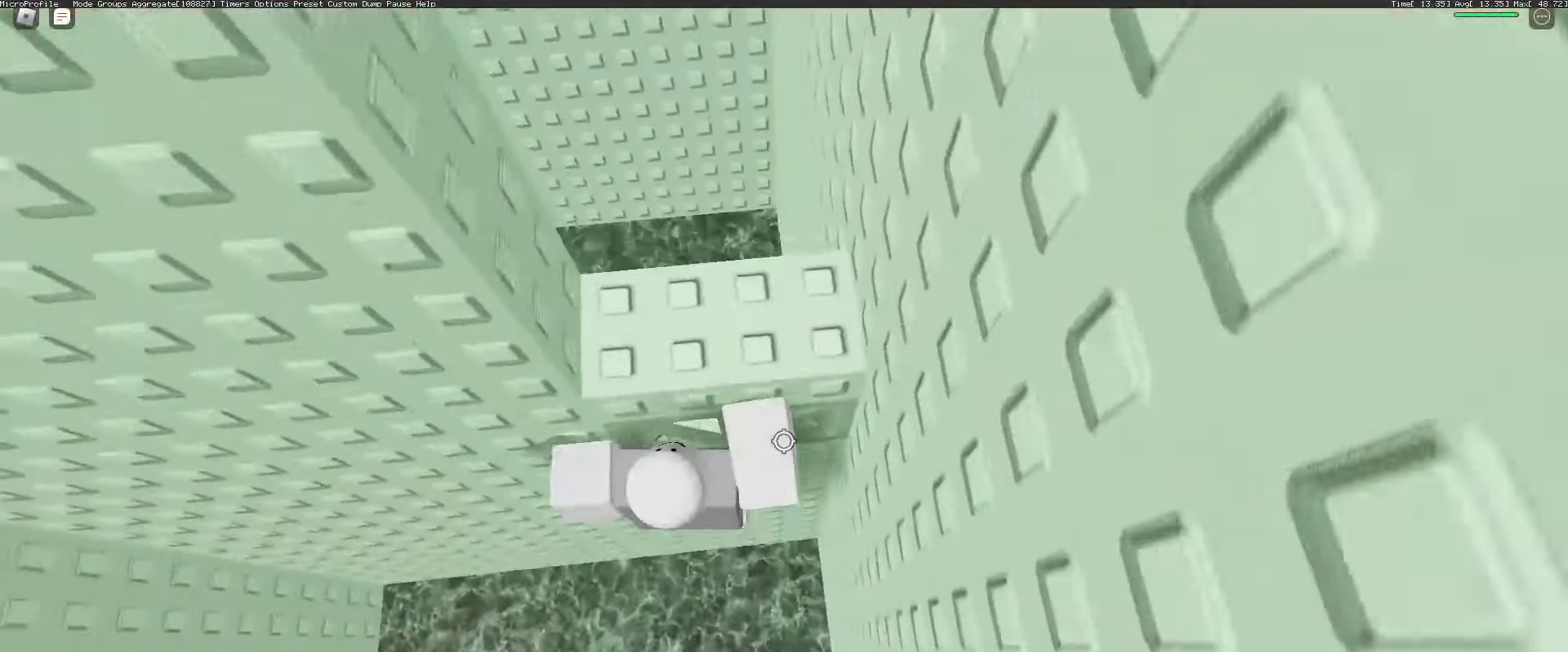
{"keys": ["d", "w"], "mouse": [], "events": [[417, "d", "down"]]}
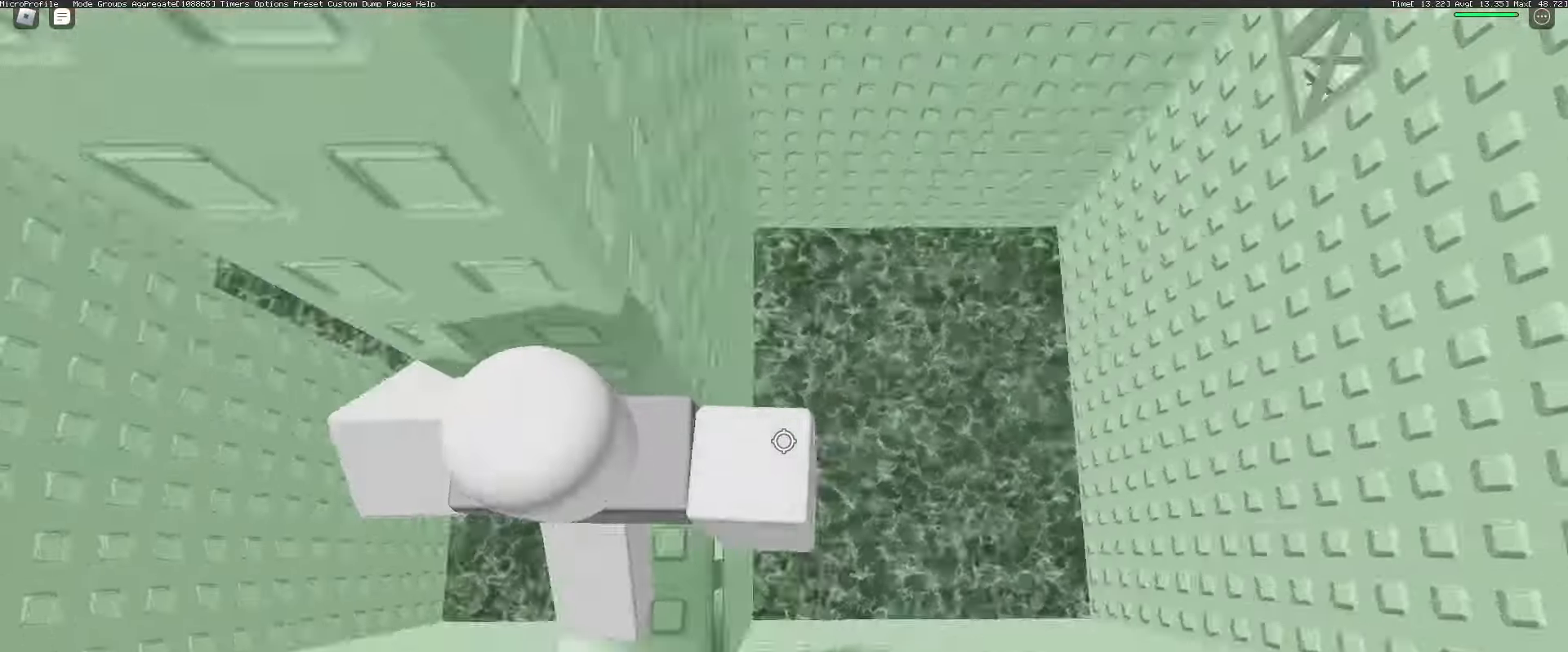
{"keys": ["d", "w"], "mouse": [], "events": [[100, "w", "up"], [200, "space", "down"], [383, "space", "up"], [483, "w", "down"]]}
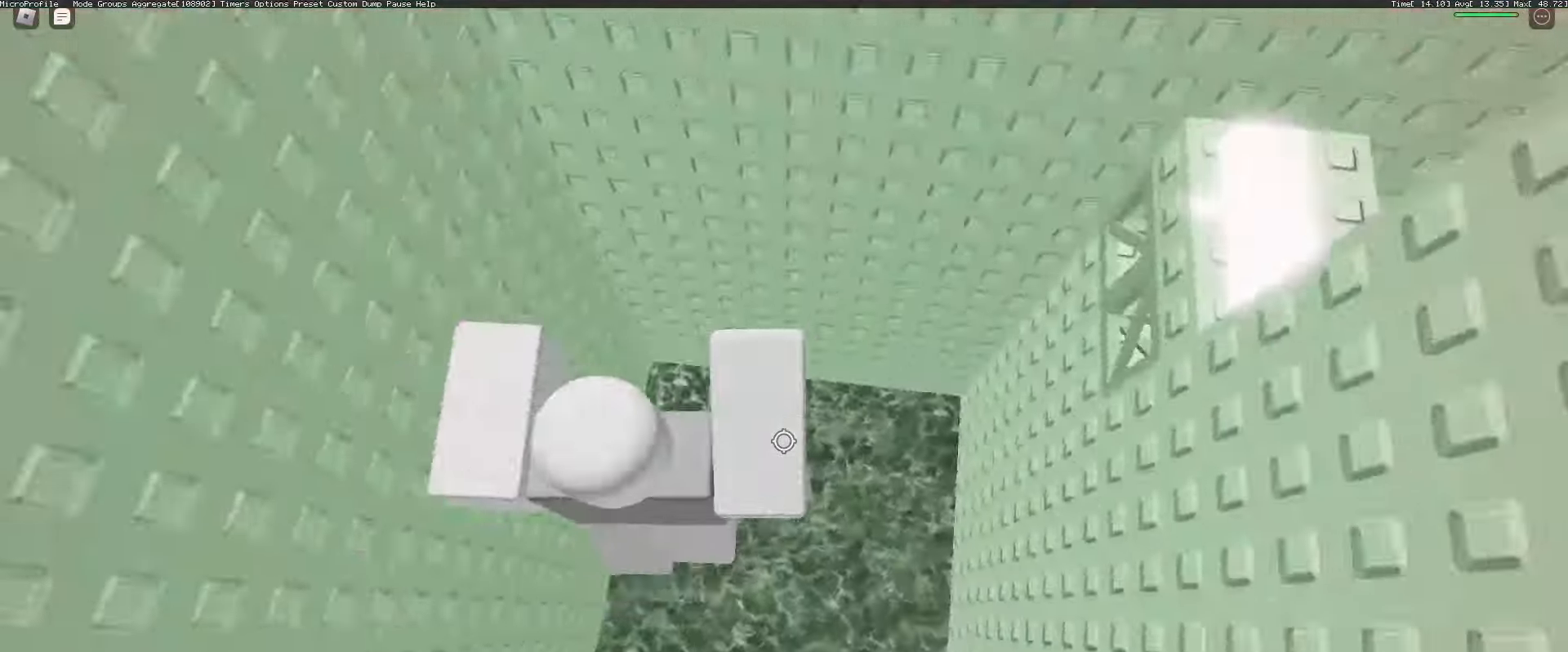
{"keys": ["w"], "mouse": [], "events": [[117, "d", "up"], [167, "a", "down"], [467, "a", "up"]]}
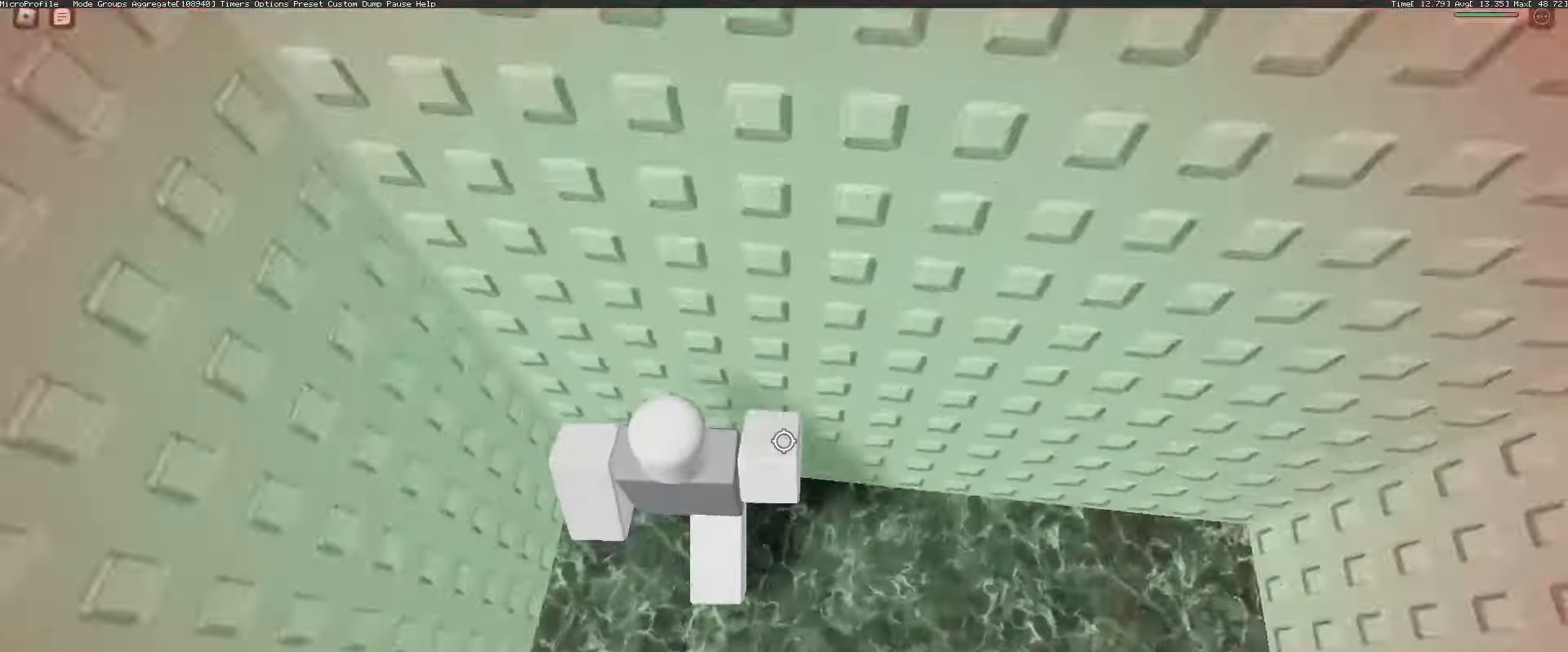
{"keys": ["w"], "mouse": [], "events": [[133, "w", "up"], [183, "space", "down"], [283, "space", "up"], [367, "w", "down"]]}